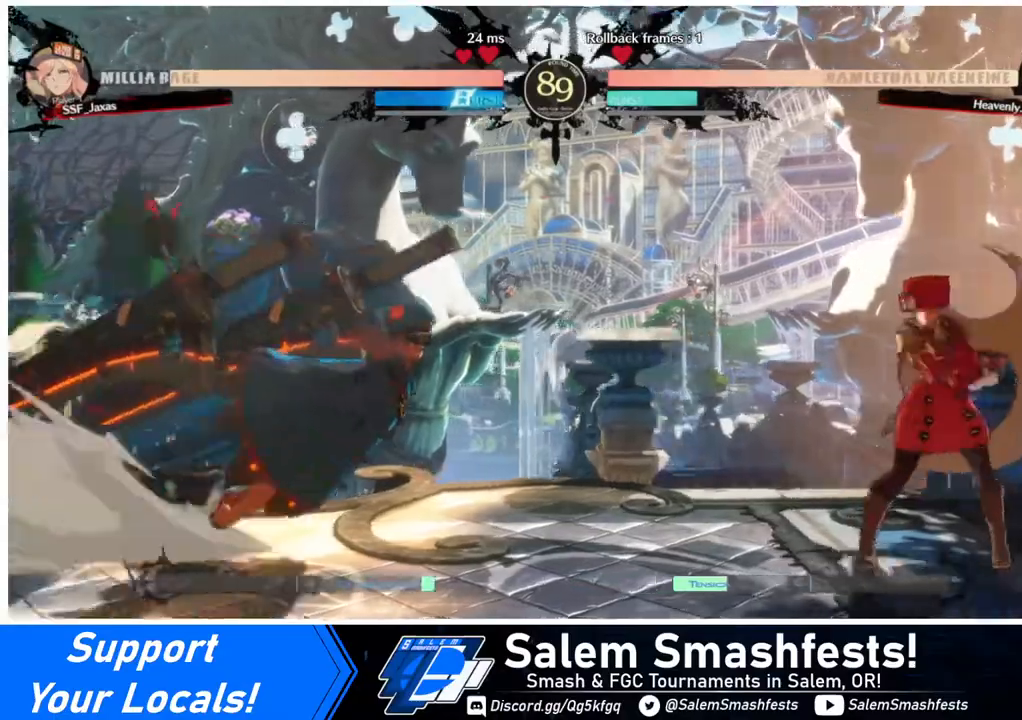
Gameplay with a controller (arcade stick); each line is a JSON object with the inputs held at the frame after it. "events" lists button and stick changes between this image and that frame as [ms after this image, input, new state], when the widget could be followed in between. Not read: L3 R3.
{"buttons": ["R2", "DPAD_DOWN"], "events": [[40, "DPAD_LEFT", "up"], [120, "DPAD_LEFT", "down"], [160, "DPAD_DOWN", "down"], [200, "SQUARE", "down"], [240, "DPAD_LEFT", "up"], [240, "SQUARE", "up"], [320, "R2", "down"]]}
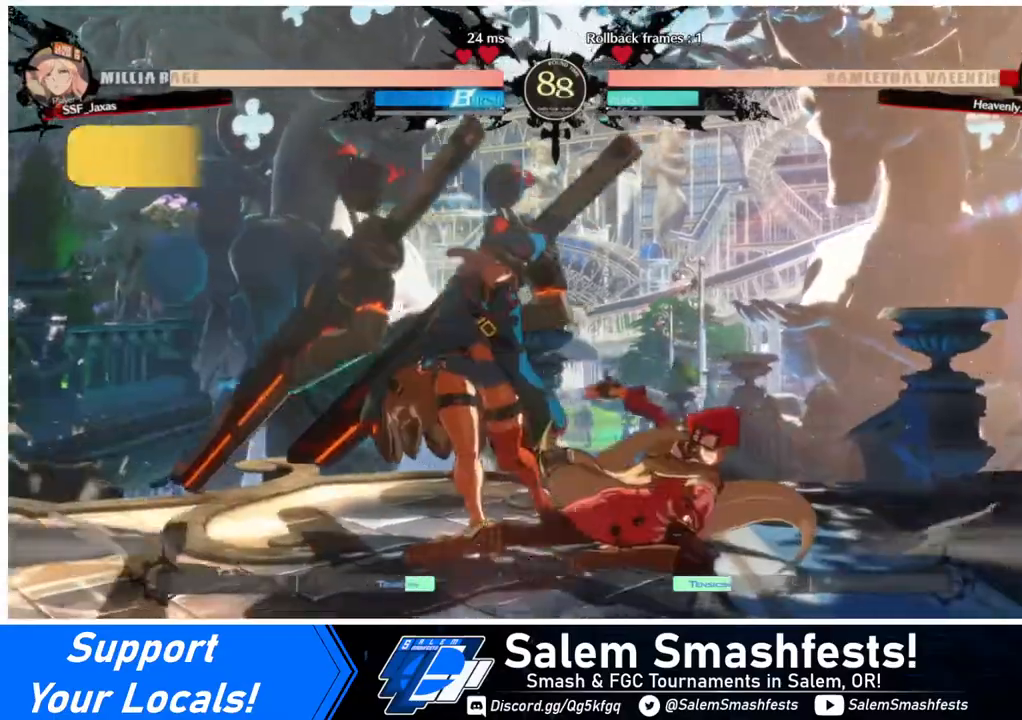
{"buttons": ["R1", "DPAD_LEFT"], "events": [[40, "R2", "up"], [80, "DPAD_DOWN", "up"], [360, "DPAD_DOWN", "down"], [440, "DPAD_LEFT", "down"], [520, "DPAD_DOWN", "up"], [520, "R1", "down"]]}
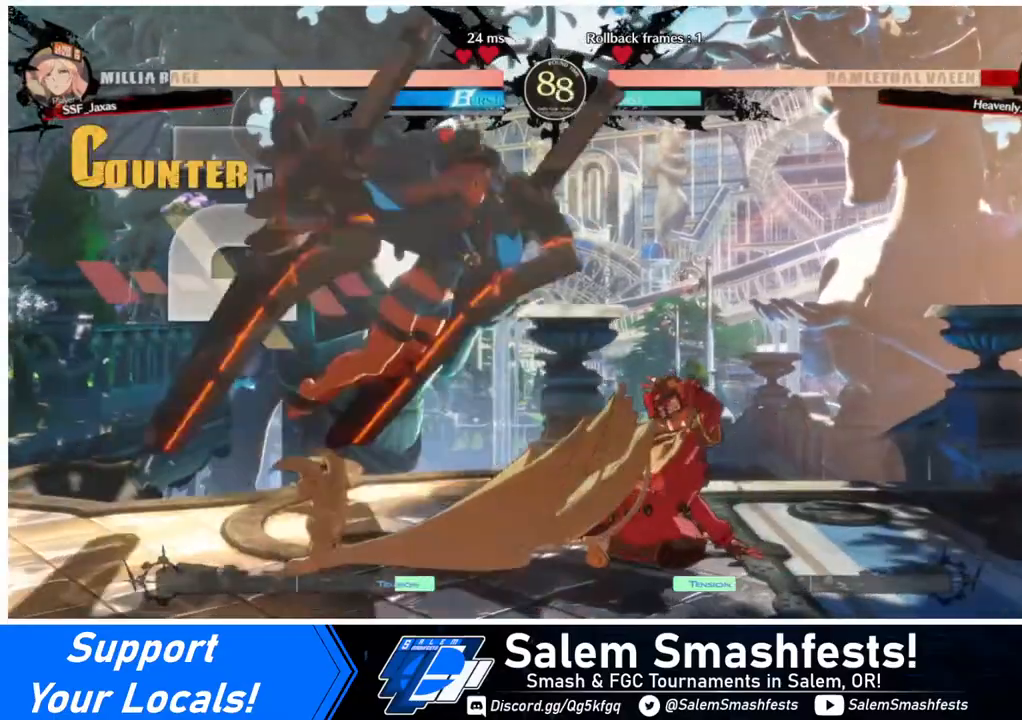
{"buttons": ["DPAD_LEFT"], "events": [[120, "DPAD_LEFT", "up"], [200, "R1", "up"], [440, "DPAD_LEFT", "down"]]}
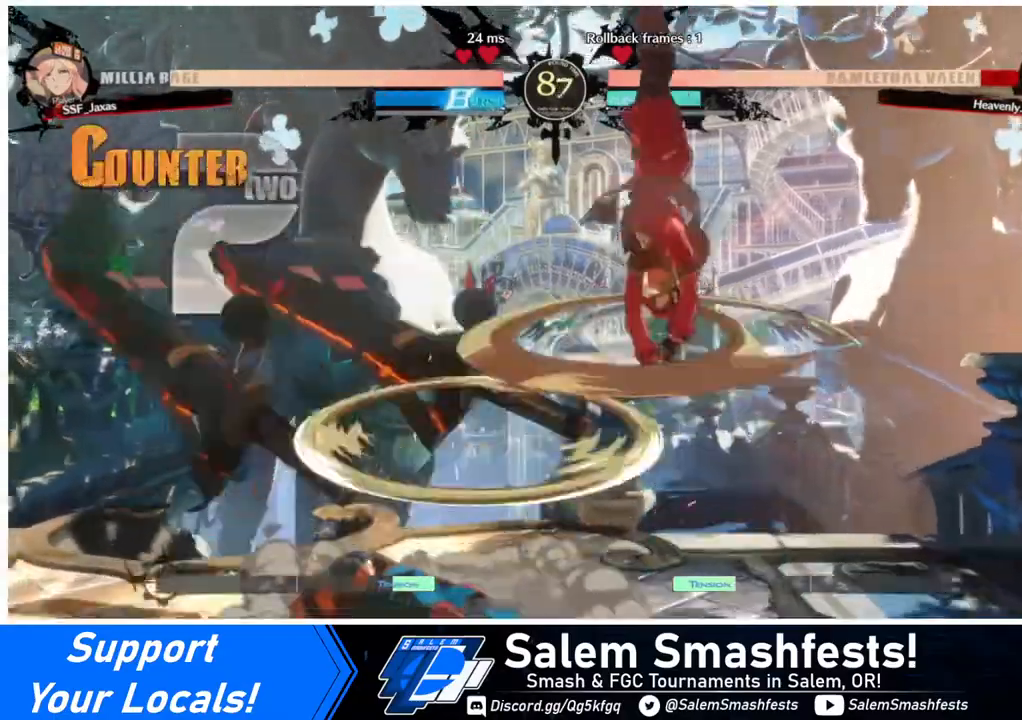
{"buttons": ["DPAD_DOWN", "DPAD_RIGHT"], "events": [[40, "DPAD_LEFT", "up"], [480, "DPAD_DOWN", "down"], [480, "DPAD_RIGHT", "down"]]}
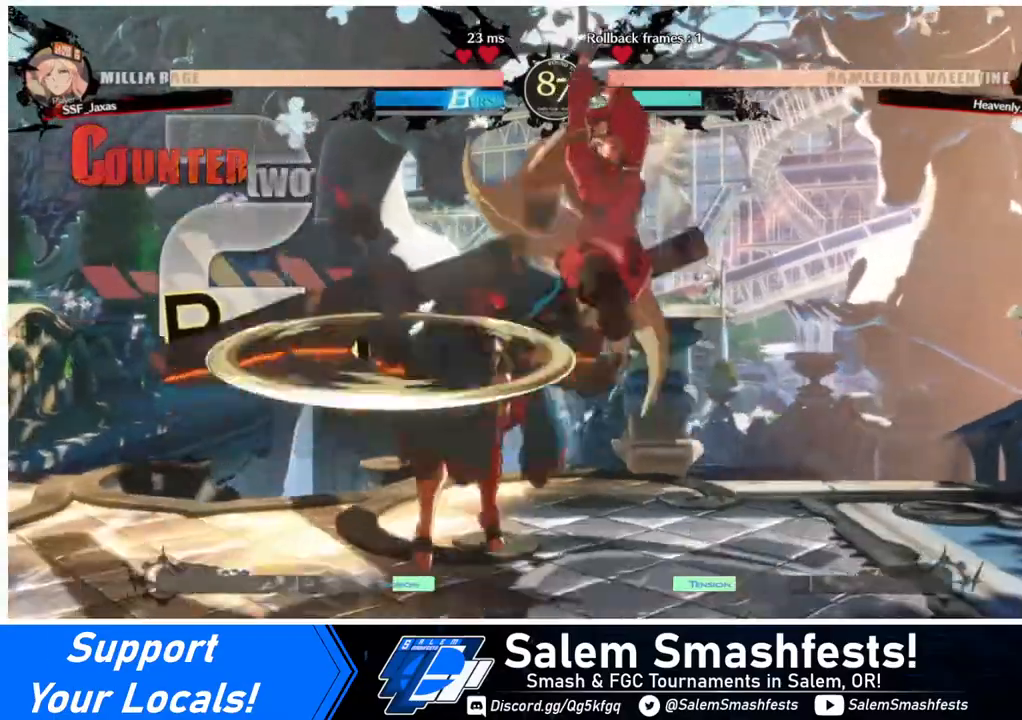
{"buttons": [], "events": [[80, "SQUARE", "down"], [240, "SQUARE", "up"], [280, "DPAD_DOWN", "up"], [280, "DPAD_RIGHT", "up"]]}
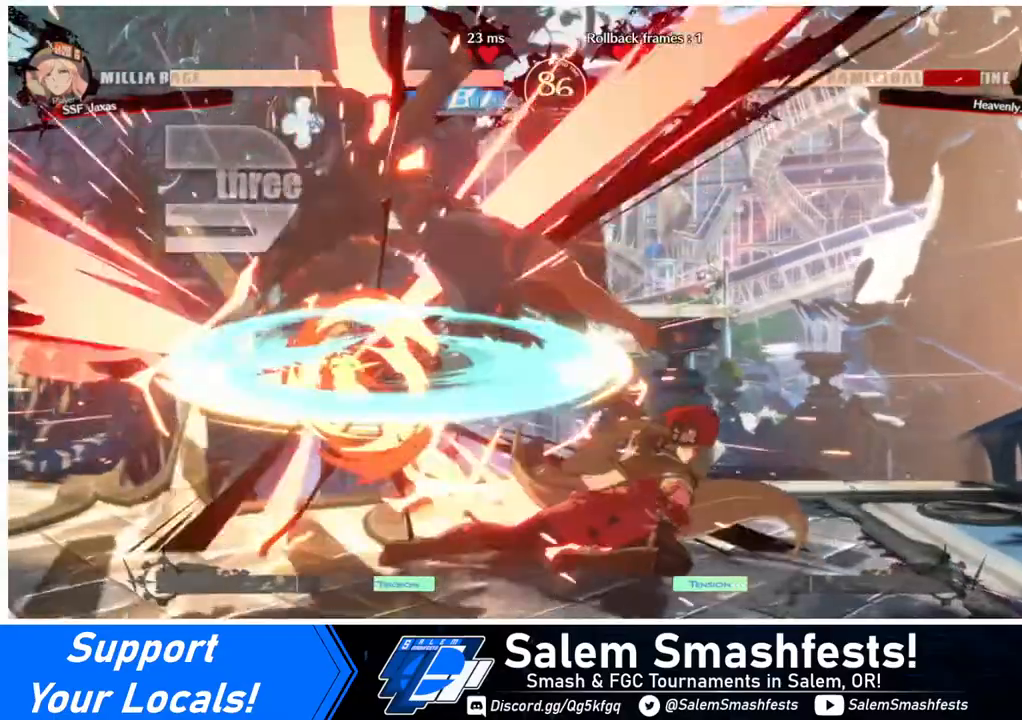
{"buttons": [], "events": [[40, "DPAD_LEFT", "down"], [240, "DPAD_LEFT", "up"], [240, "TRIANGLE", "down"], [360, "TRIANGLE", "up"]]}
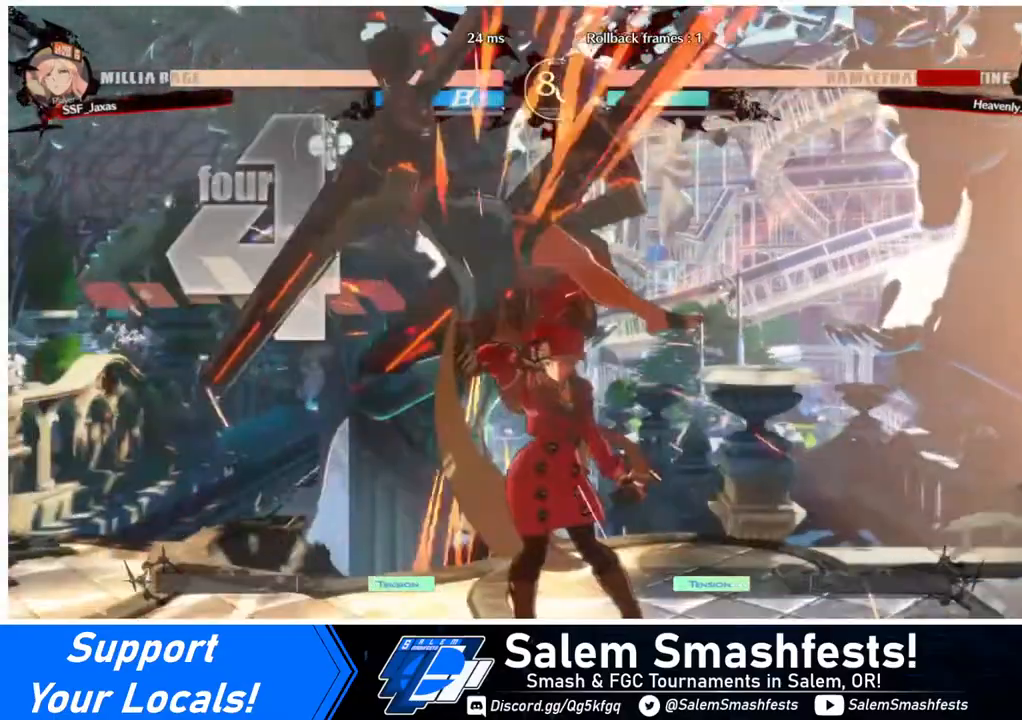
{"buttons": ["TRIANGLE", "DPAD_LEFT"], "events": [[40, "DPAD_LEFT", "down"], [320, "DPAD_UP", "down"], [440, "TRIANGLE", "down"], [480, "DPAD_UP", "up"]]}
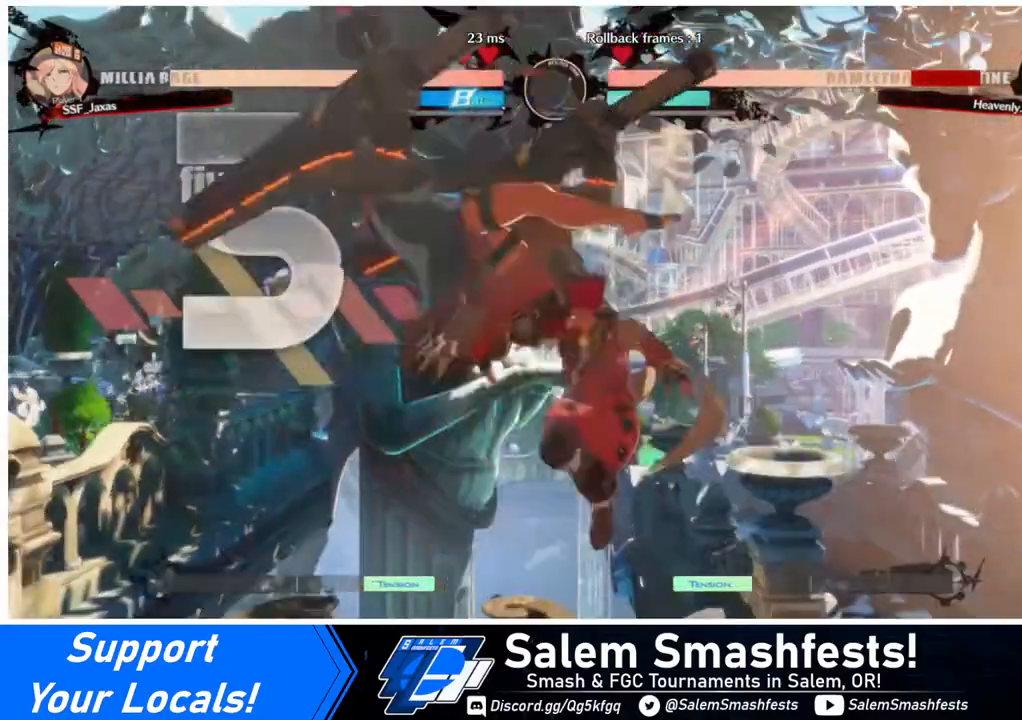
{"buttons": ["DPAD_UP", "DPAD_LEFT"], "events": [[40, "TRIANGLE", "up"], [160, "R2", "down"], [240, "R2", "up"], [480, "DPAD_UP", "down"]]}
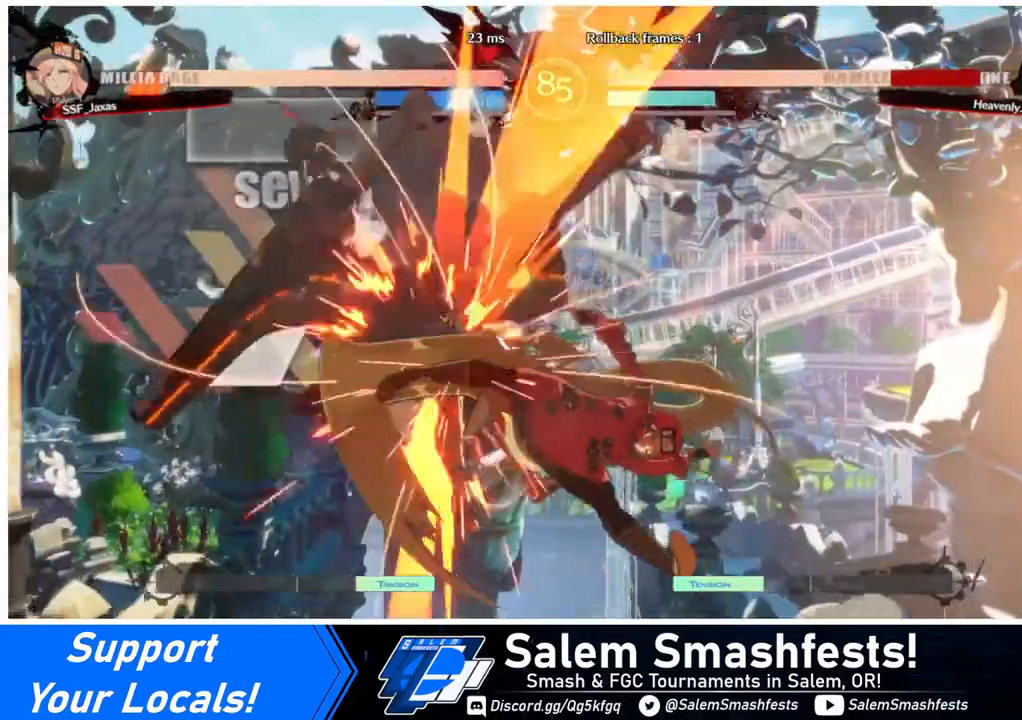
{"buttons": ["R2"], "events": [[80, "DPAD_LEFT", "up"], [80, "DPAD_UP", "up"], [160, "TRIANGLE", "down"], [240, "TRIANGLE", "up"], [400, "R2", "down"]]}
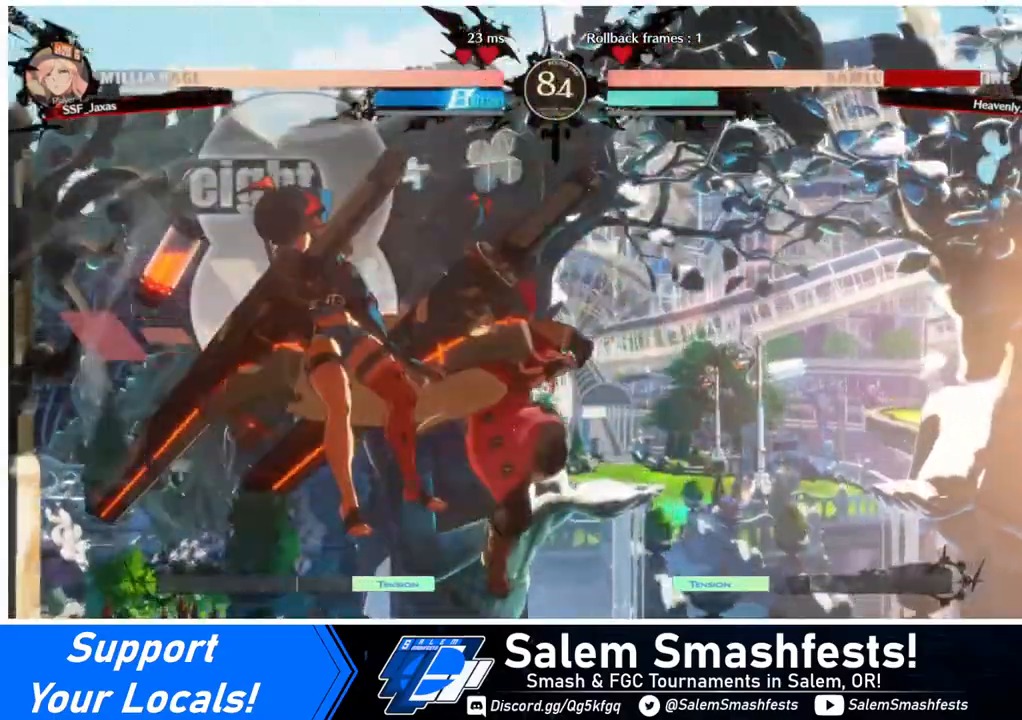
{"buttons": [], "events": [[40, "R2", "up"], [240, "L1", "down"], [400, "L1", "up"]]}
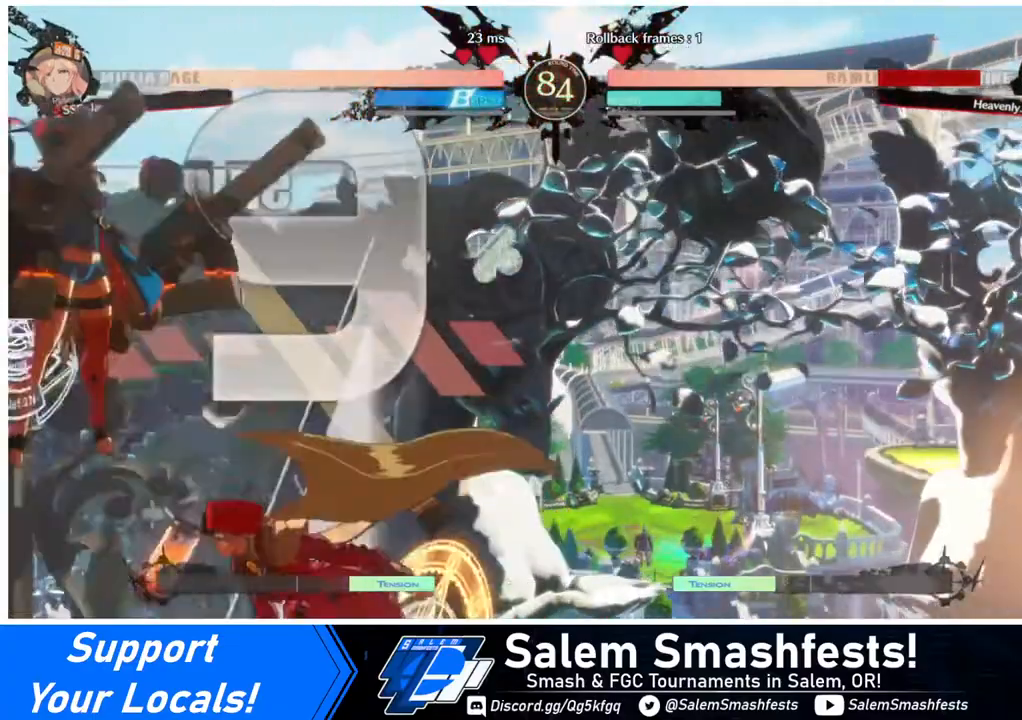
{"buttons": [], "events": [[160, "TRIANGLE", "down"], [240, "TRIANGLE", "up"]]}
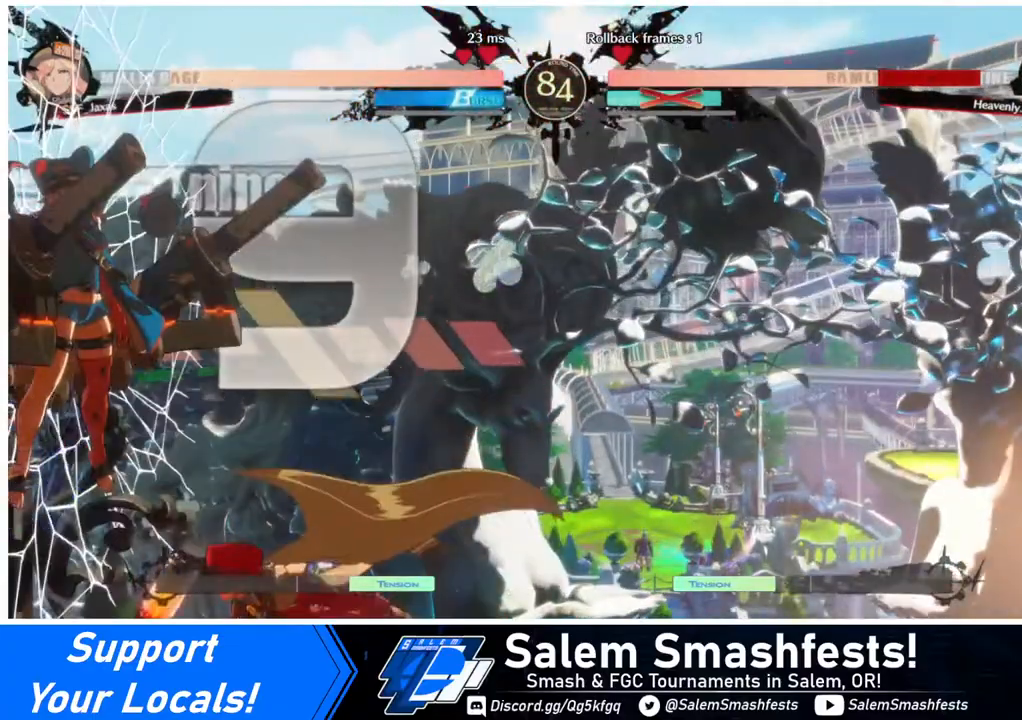
{"buttons": ["DPAD_UP", "DPAD_LEFT"], "events": [[80, "TRIANGLE", "down"], [120, "TRIANGLE", "up"], [160, "DPAD_LEFT", "down"], [160, "DPAD_UP", "down"], [240, "DPAD_UP", "up"], [240, "R2", "down"], [320, "DPAD_UP", "down"], [320, "R2", "up"], [360, "R2", "down"], [440, "R2", "up"]]}
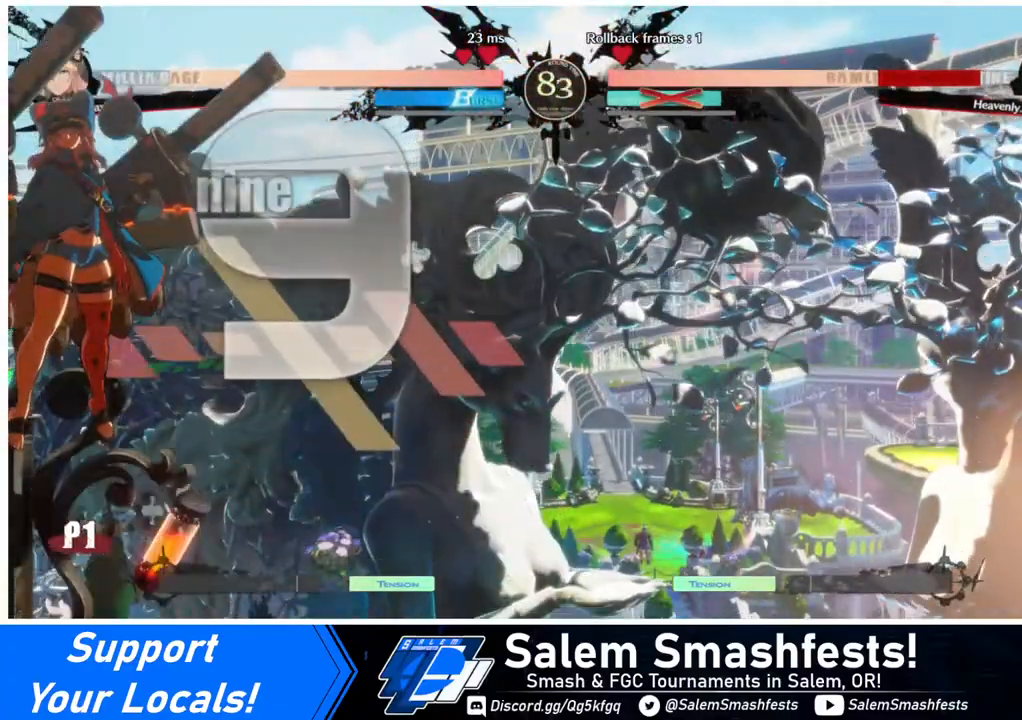
{"buttons": [], "events": [[80, "DPAD_LEFT", "up"], [80, "DPAD_UP", "up"], [240, "DPAD_DOWN", "down"], [320, "DPAD_DOWN", "up"], [320, "DPAD_LEFT", "down"], [320, "DPAD_UP", "down"], [400, "DPAD_UP", "up"], [480, "DPAD_LEFT", "up"]]}
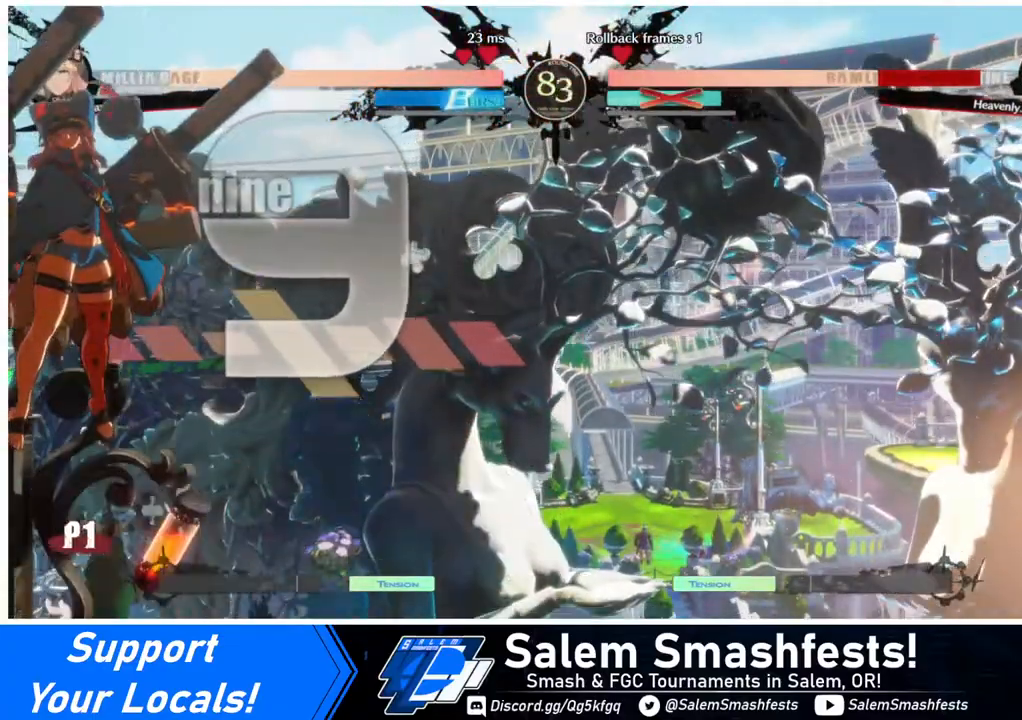
{"buttons": [], "events": [[80, "R2", "down"], [240, "R2", "up"]]}
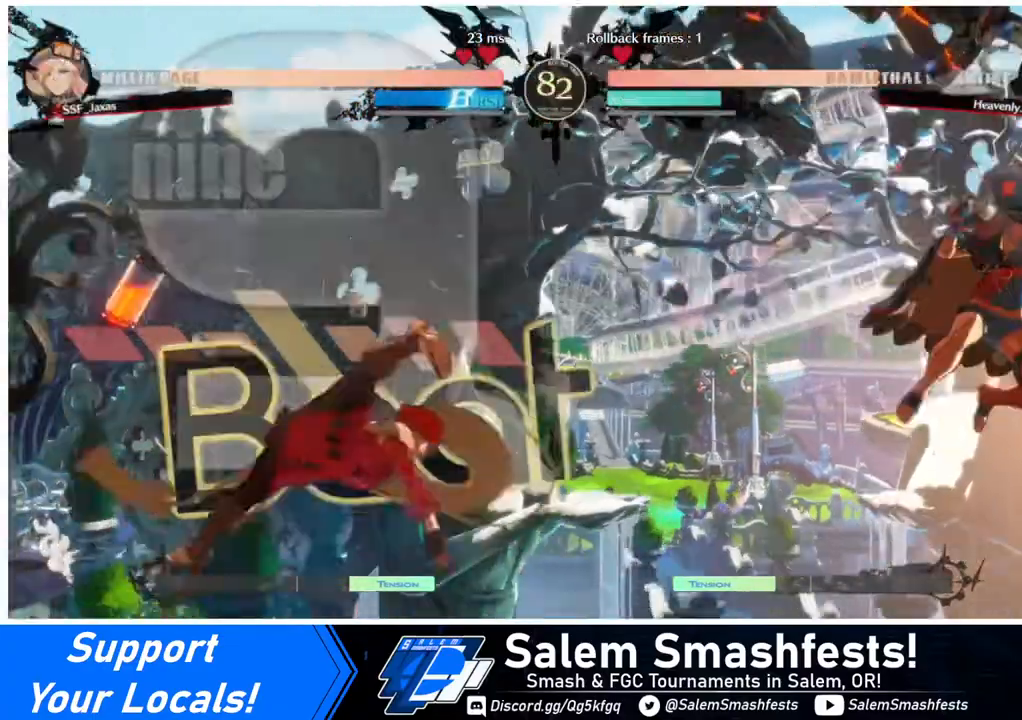
{"buttons": ["DPAD_LEFT"], "events": [[440, "DPAD_LEFT", "down"]]}
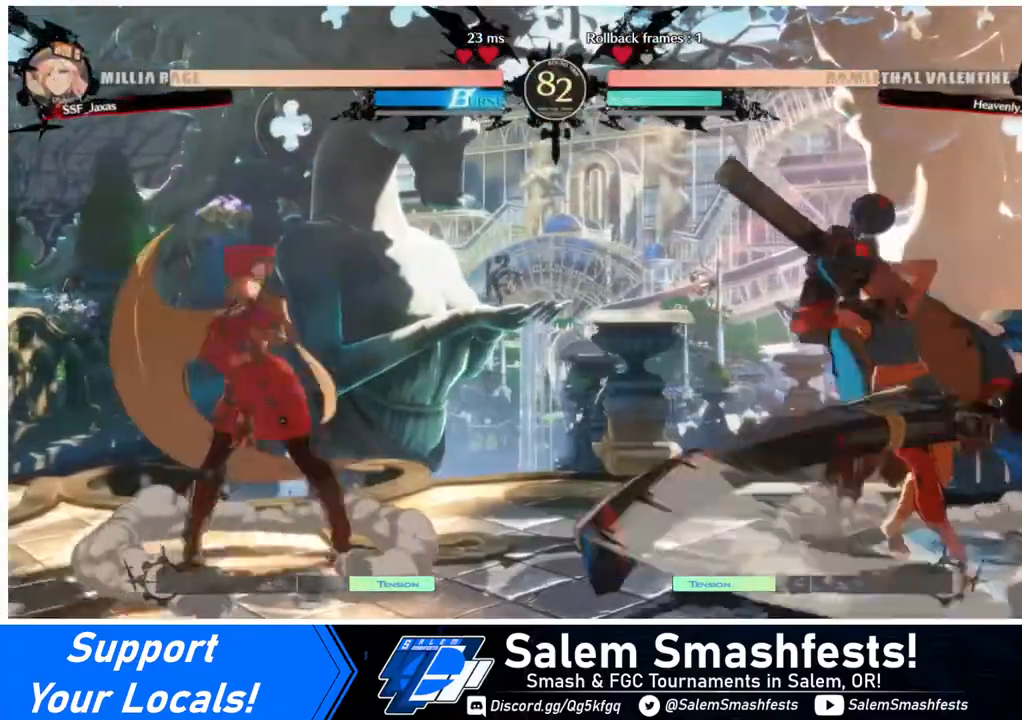
{"buttons": ["DPAD_RIGHT"], "events": [[40, "DPAD_LEFT", "up"], [80, "DPAD_LEFT", "down"], [240, "DPAD_LEFT", "up"], [280, "DPAD_RIGHT", "down"], [360, "DPAD_RIGHT", "up"], [400, "DPAD_RIGHT", "down"]]}
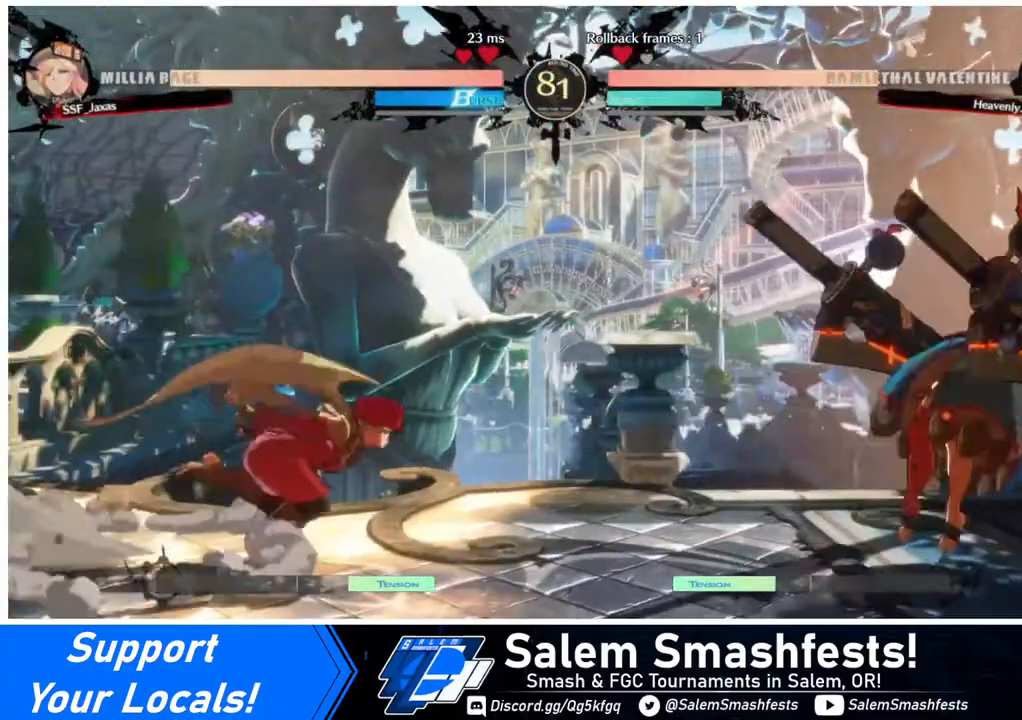
{"buttons": ["DPAD_LEFT"], "events": [[160, "DPAD_RIGHT", "up"], [160, "DPAD_UP", "down"], [240, "DPAD_LEFT", "down"], [320, "DPAD_UP", "up"]]}
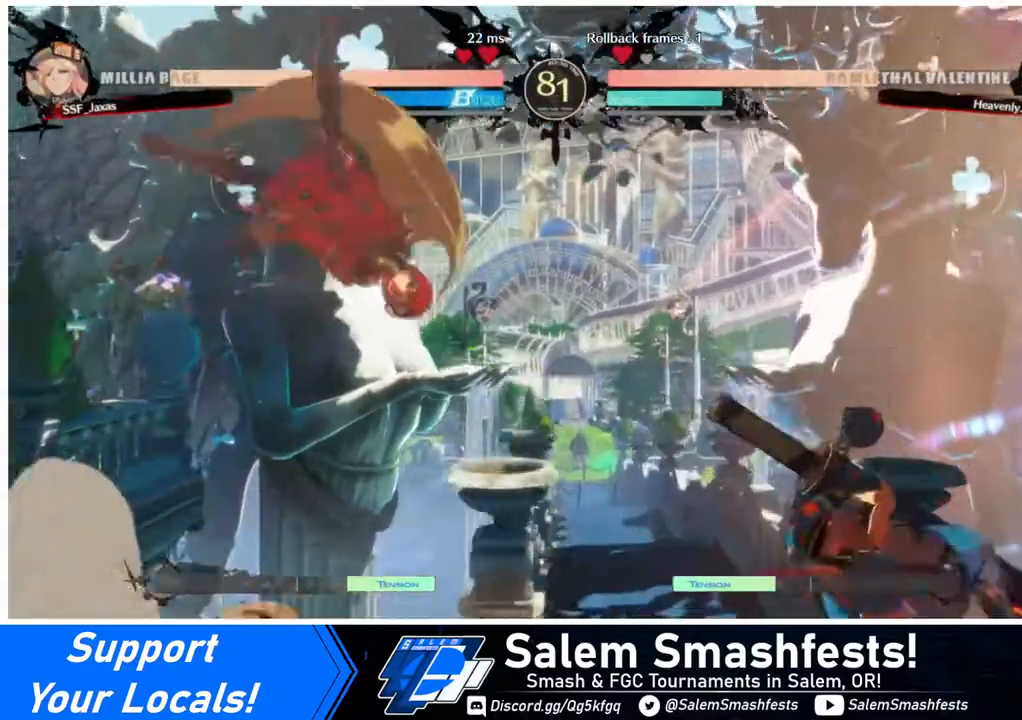
{"buttons": ["DPAD_DOWN"], "events": [[200, "L1", "down"], [320, "L1", "up"], [360, "DPAD_LEFT", "up"], [480, "DPAD_DOWN", "down"]]}
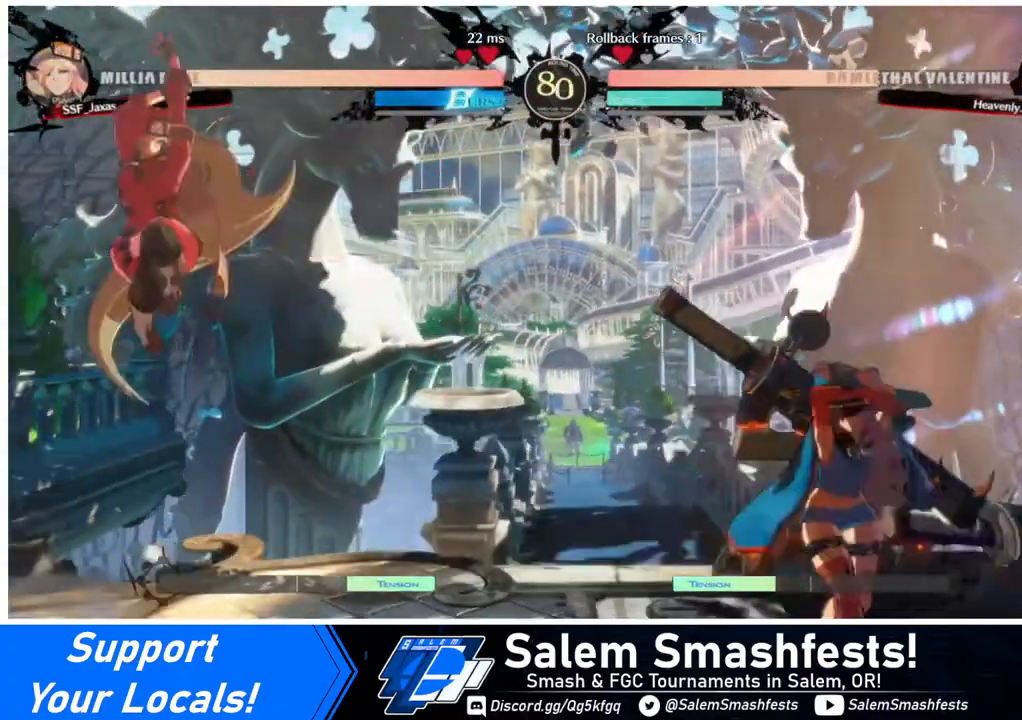
{"buttons": ["DPAD_LEFT"], "events": [[40, "DPAD_RIGHT", "down"], [120, "DPAD_DOWN", "up"], [120, "SQUARE", "down"], [160, "DPAD_LEFT", "down"], [160, "DPAD_RIGHT", "up"], [160, "SQUARE", "up"]]}
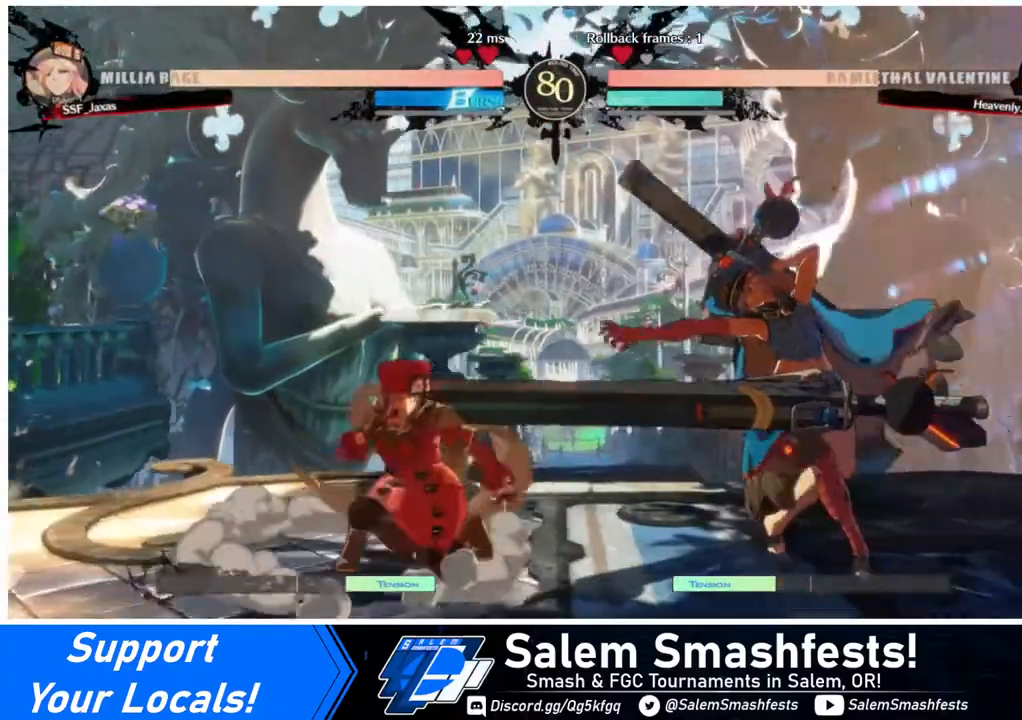
{"buttons": ["DPAD_LEFT"], "events": []}
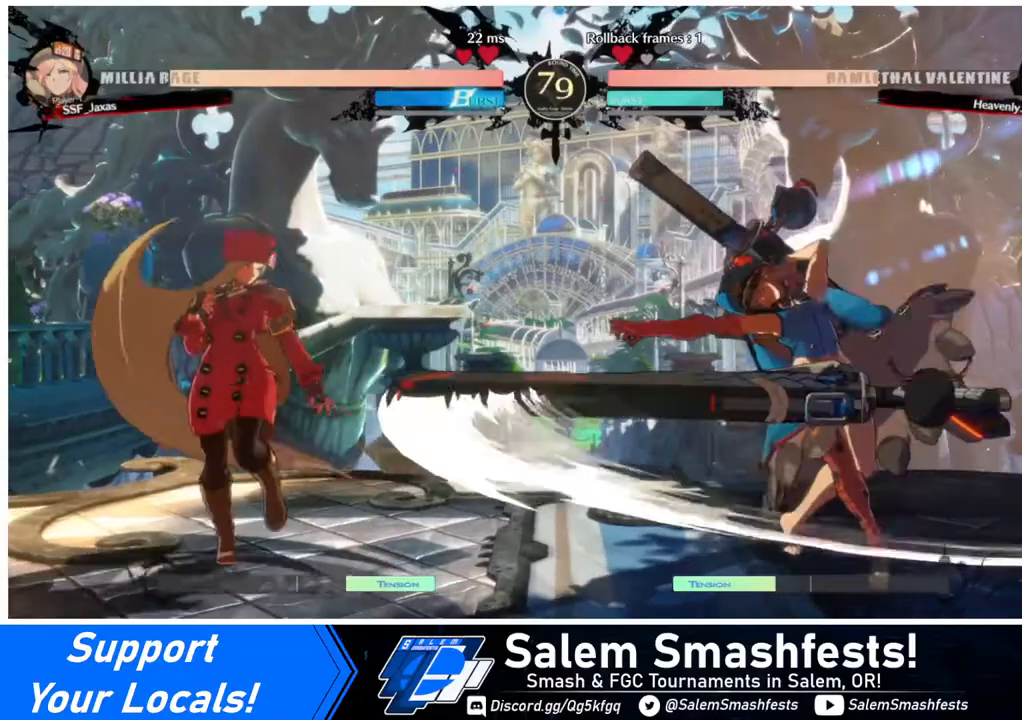
{"buttons": ["DPAD_DOWN", "DPAD_RIGHT"], "events": [[200, "DPAD_LEFT", "up"], [200, "DPAD_RIGHT", "down"], [280, "DPAD_RIGHT", "up"], [320, "DPAD_RIGHT", "down"], [400, "DPAD_DOWN", "down"]]}
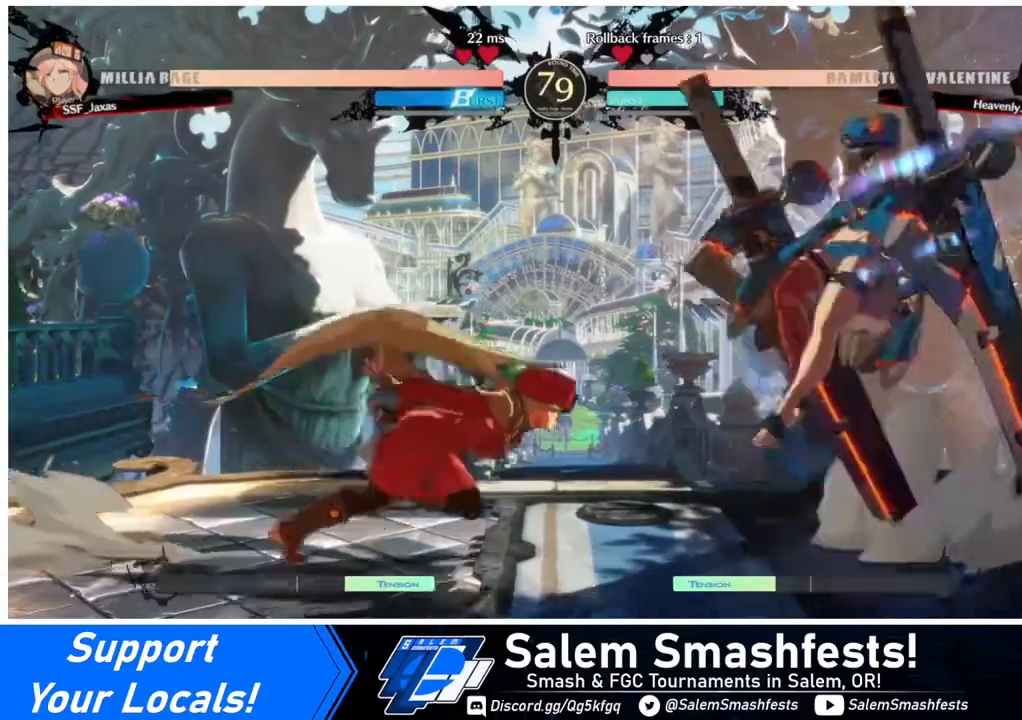
{"buttons": ["DPAD_LEFT"], "events": [[40, "DPAD_RIGHT", "up"], [40, "TRIANGLE", "down"], [80, "DPAD_DOWN", "up"], [80, "TRIANGLE", "up"], [360, "DPAD_LEFT", "down"]]}
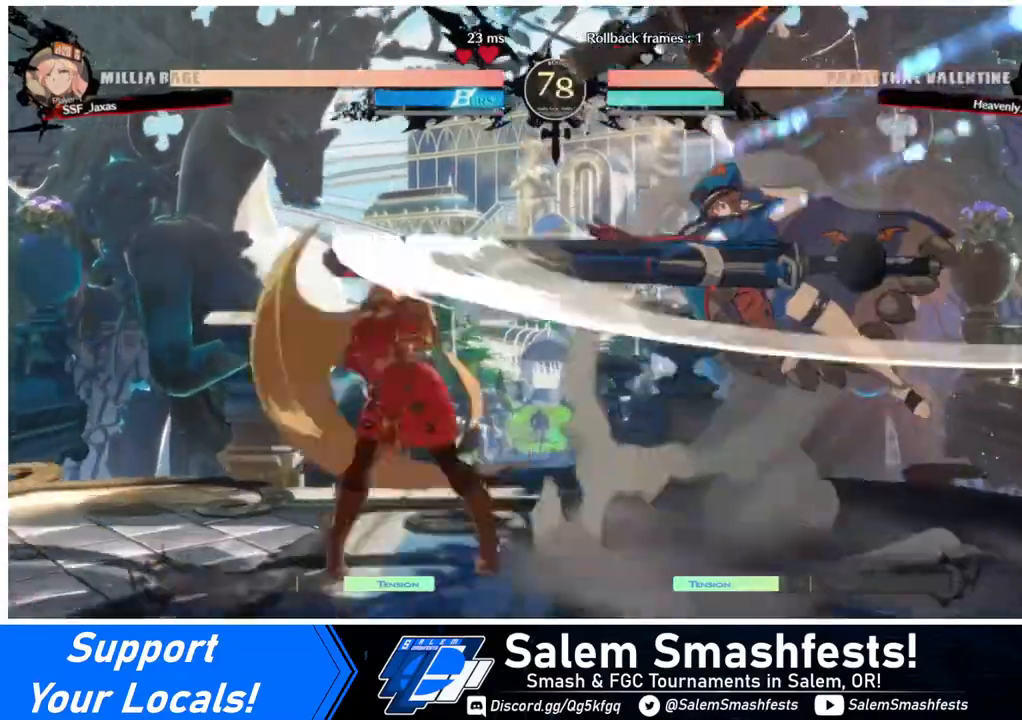
{"buttons": ["DPAD_LEFT"], "events": []}
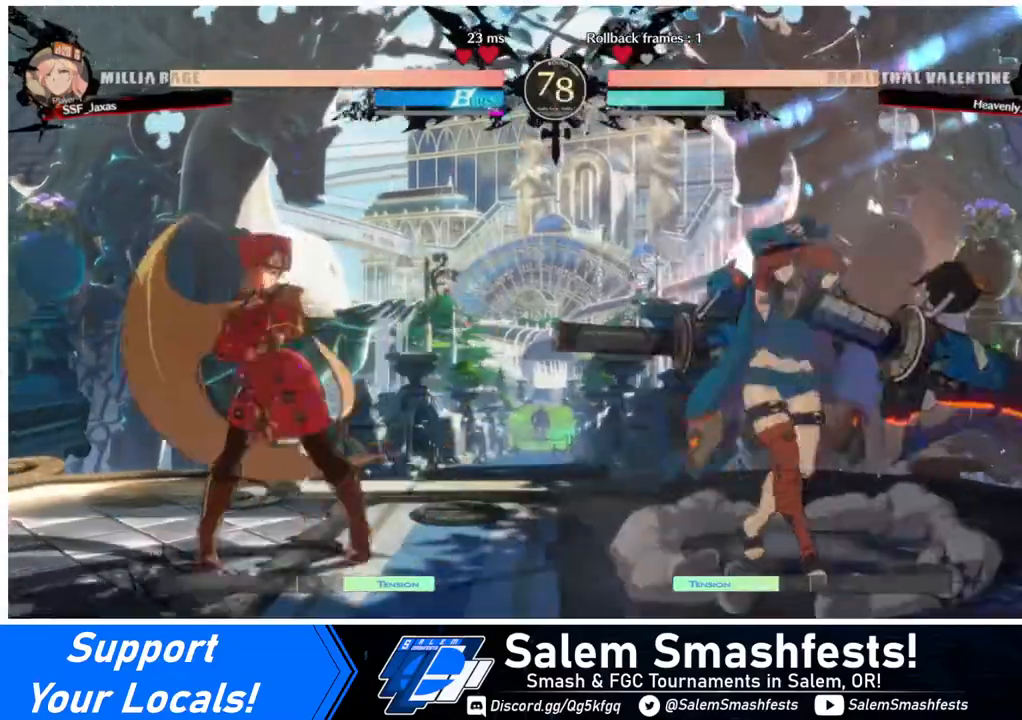
{"buttons": [], "events": [[120, "DPAD_DOWN", "down"], [400, "DPAD_DOWN", "up"], [440, "DPAD_LEFT", "up"], [440, "DPAD_RIGHT", "down"], [520, "DPAD_RIGHT", "up"]]}
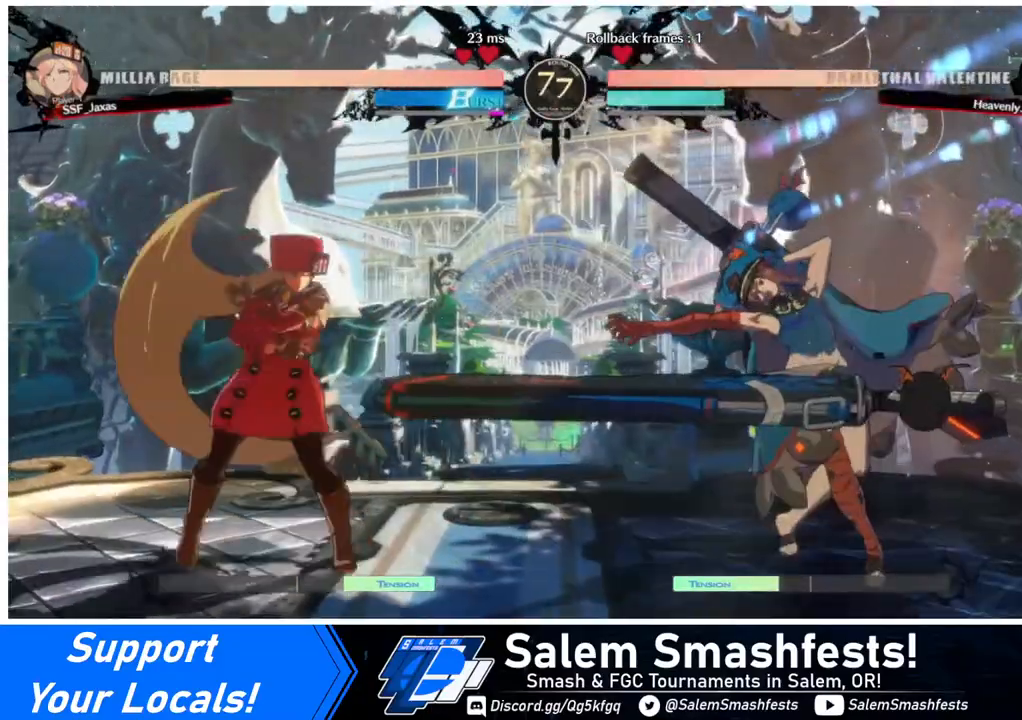
{"buttons": [], "events": [[80, "DPAD_RIGHT", "down"], [160, "DPAD_RIGHT", "up"], [160, "DPAD_UP", "down"], [200, "DPAD_LEFT", "down"], [280, "DPAD_UP", "up"], [320, "DPAD_LEFT", "up"]]}
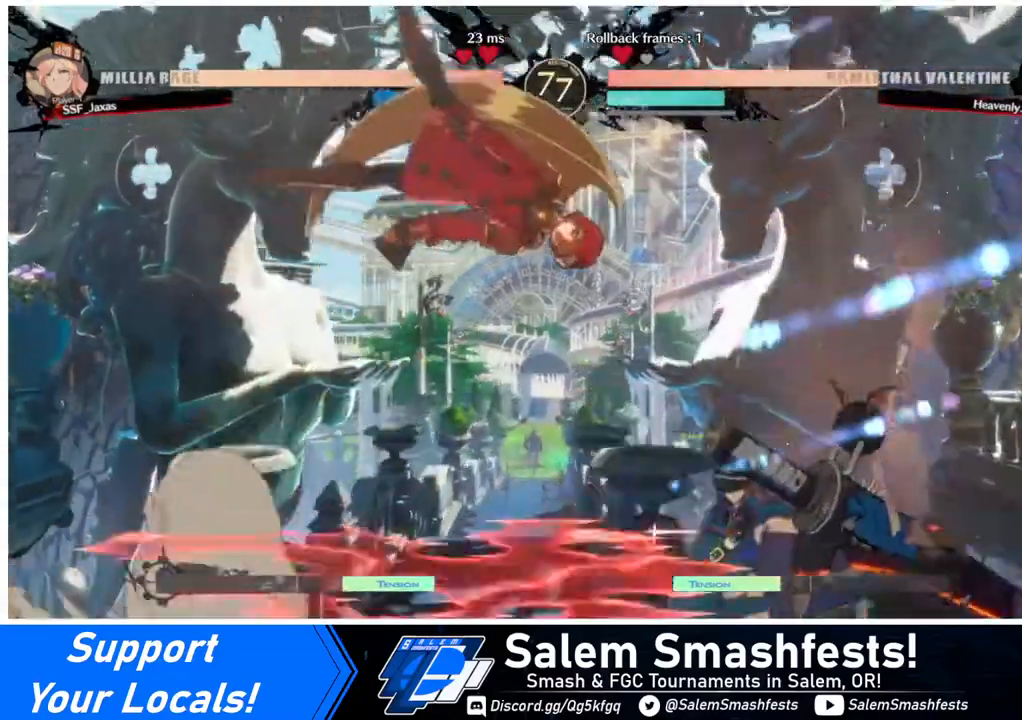
{"buttons": ["DPAD_DOWN"], "events": [[240, "R1", "down"], [280, "R1", "up"], [440, "DPAD_DOWN", "down"]]}
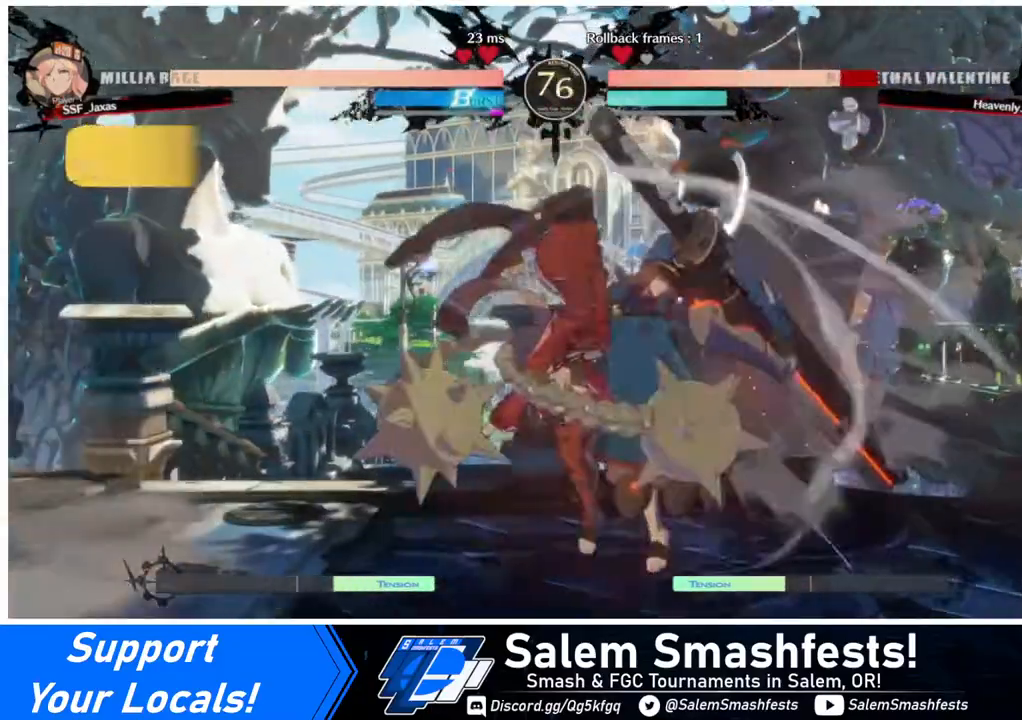
{"buttons": [], "events": [[120, "SQUARE", "down"], [200, "SQUARE", "up"], [280, "R2", "down"], [440, "DPAD_DOWN", "up"], [440, "R2", "up"]]}
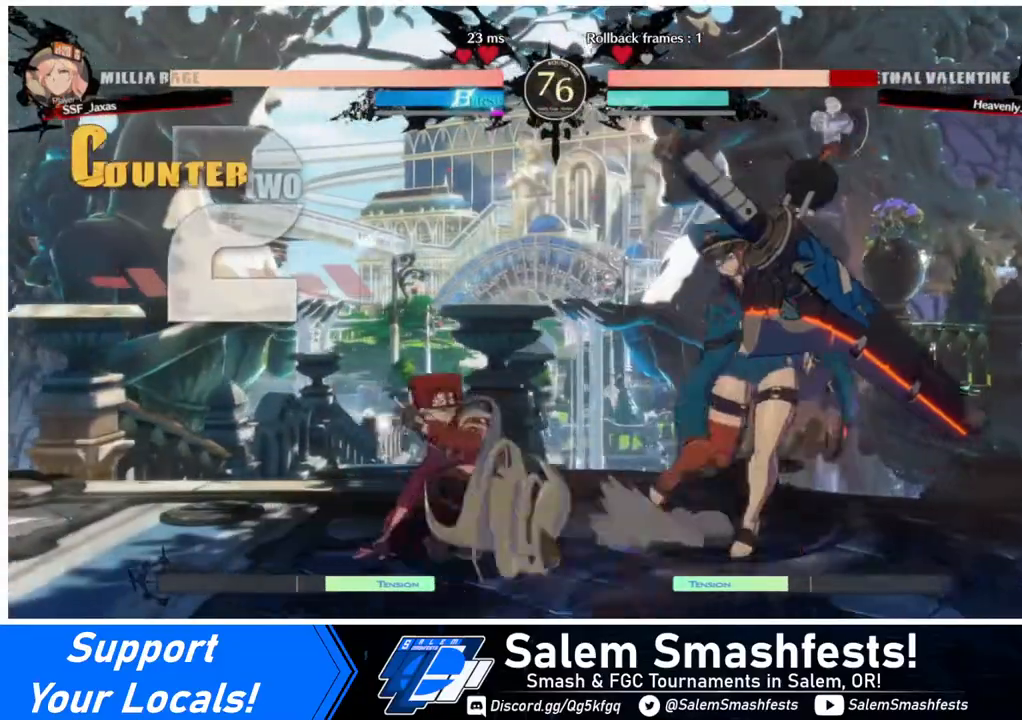
{"buttons": [], "events": [[80, "DPAD_DOWN", "down"], [200, "DPAD_DOWN", "up"], [200, "DPAD_RIGHT", "down"], [240, "DPAD_DOWN", "down"], [240, "DPAD_RIGHT", "up"], [320, "DPAD_RIGHT", "down"], [360, "DPAD_DOWN", "up"], [360, "DPAD_RIGHT", "up"], [360, "TRIANGLE", "down"], [440, "TRIANGLE", "up"]]}
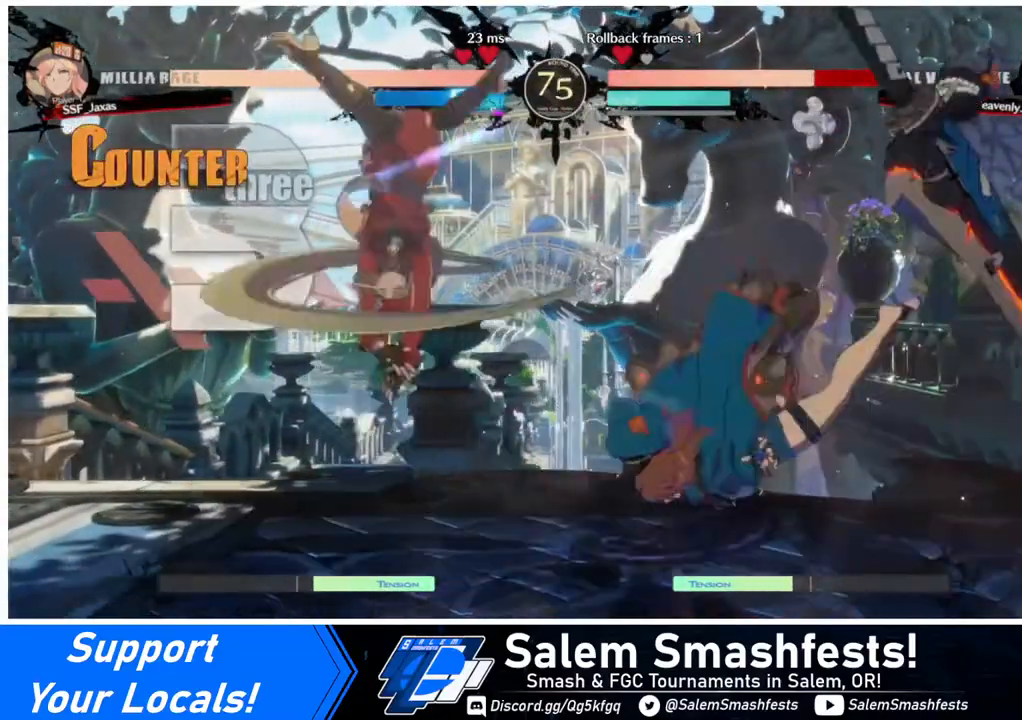
{"buttons": [], "events": []}